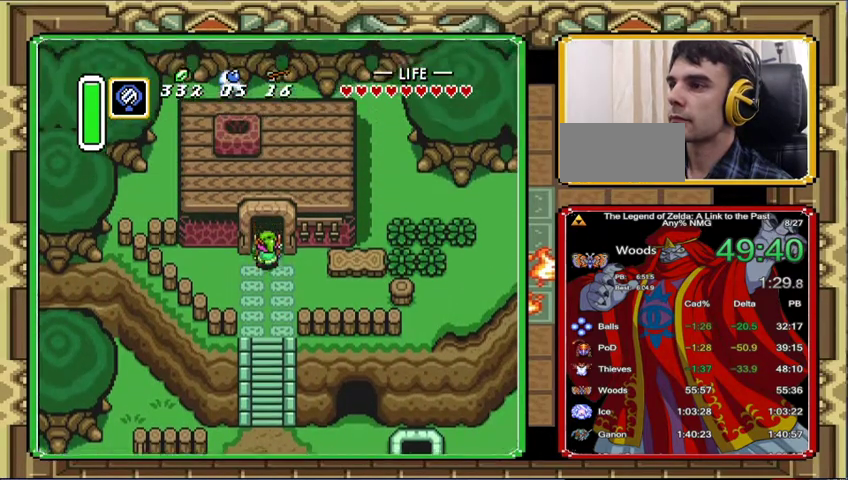
Gameplay with a controller (Nintendo layout); each line is a JSON object with the inputs held at the frame after it. "events" lists button and stick changes between this image and that frame as [ms after this image, input, new state], when the widget could be followed in between. Not read: A L3 R3.
{"buttons": ["DPAD_UP"], "events": []}
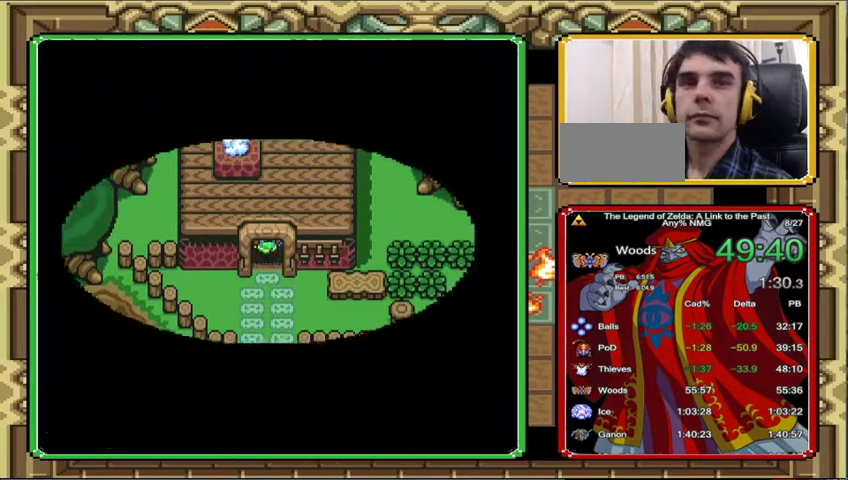
{"buttons": ["DPAD_UP"], "events": [[167, "DPAD_UP", "up"], [433, "DPAD_UP", "down"]]}
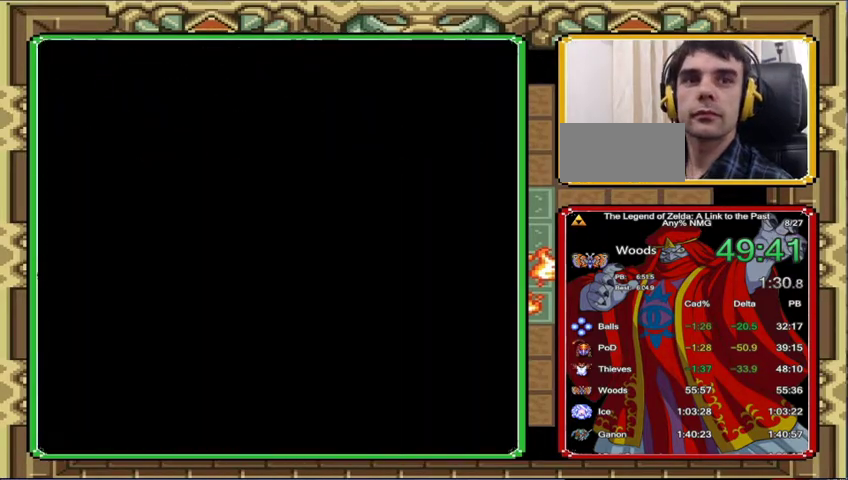
{"buttons": ["DPAD_UP"], "events": []}
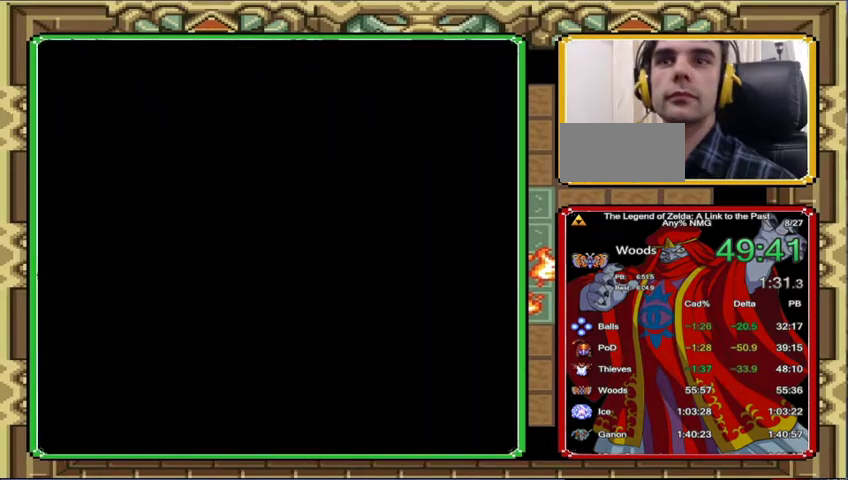
{"buttons": ["DPAD_UP"], "events": []}
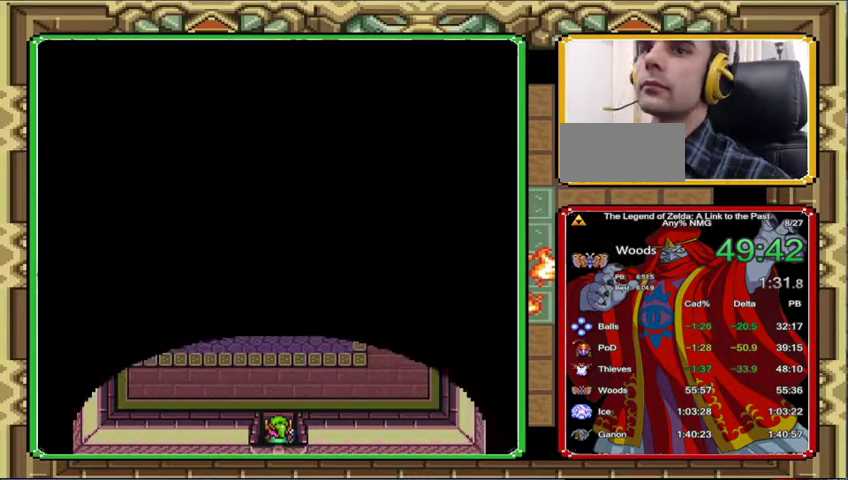
{"buttons": ["DPAD_UP"], "events": []}
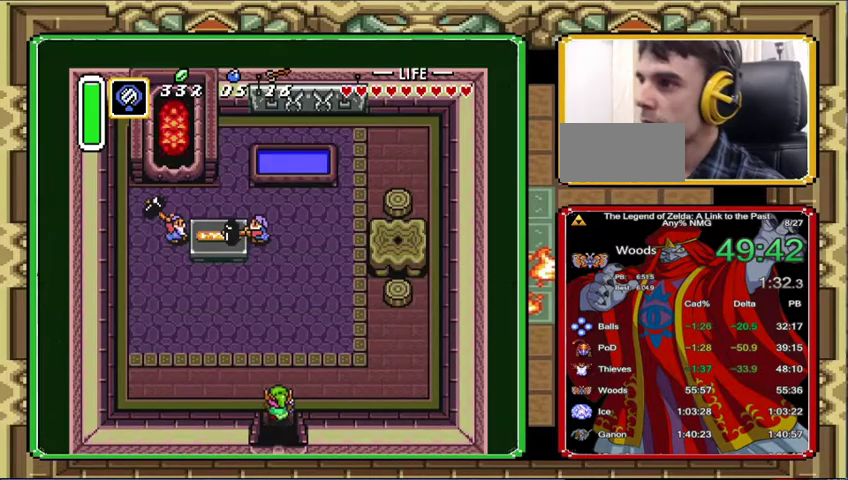
{"buttons": ["DPAD_UP"], "events": []}
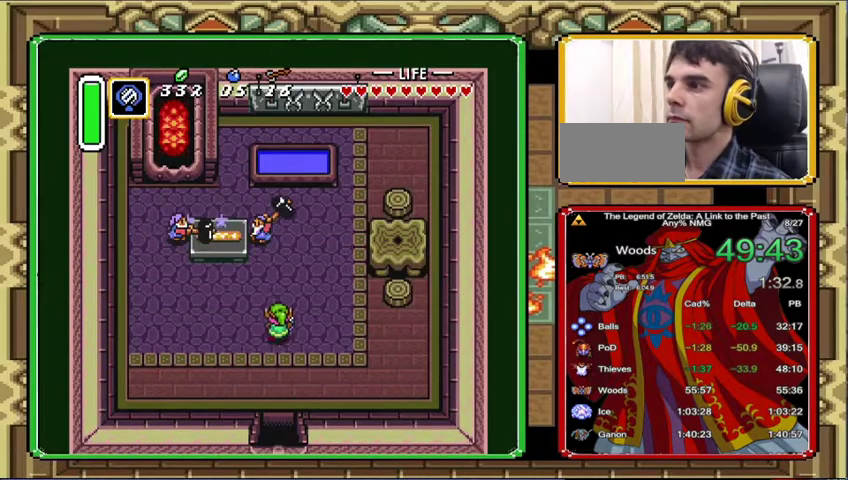
{"buttons": ["DPAD_UP"], "events": [[333, "DPAD_LEFT", "down"], [400, "DPAD_LEFT", "up"]]}
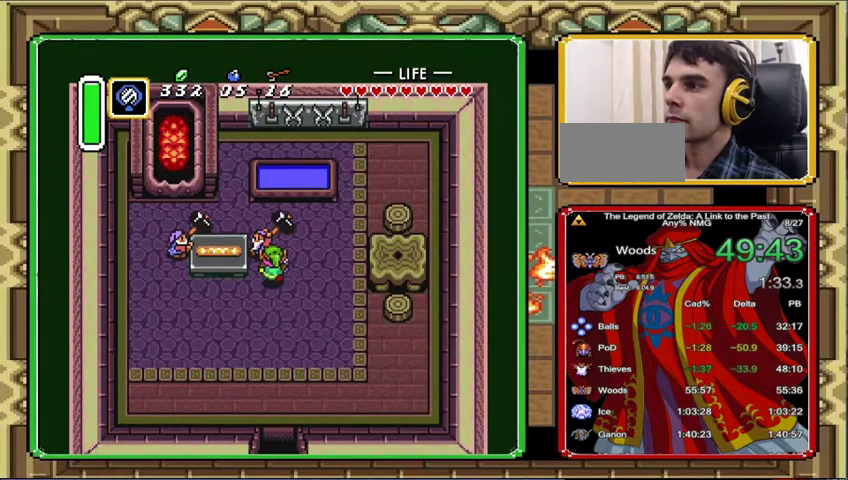
{"buttons": [], "events": [[200, "DPAD_UP", "up"]]}
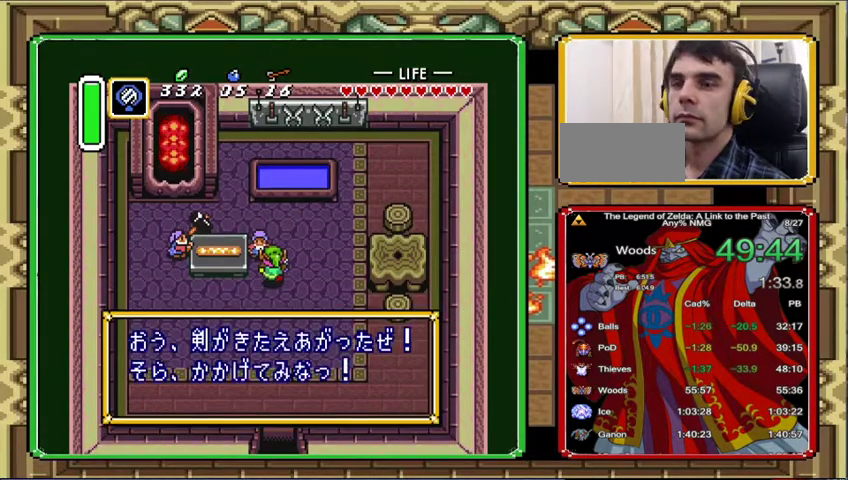
{"buttons": [], "events": []}
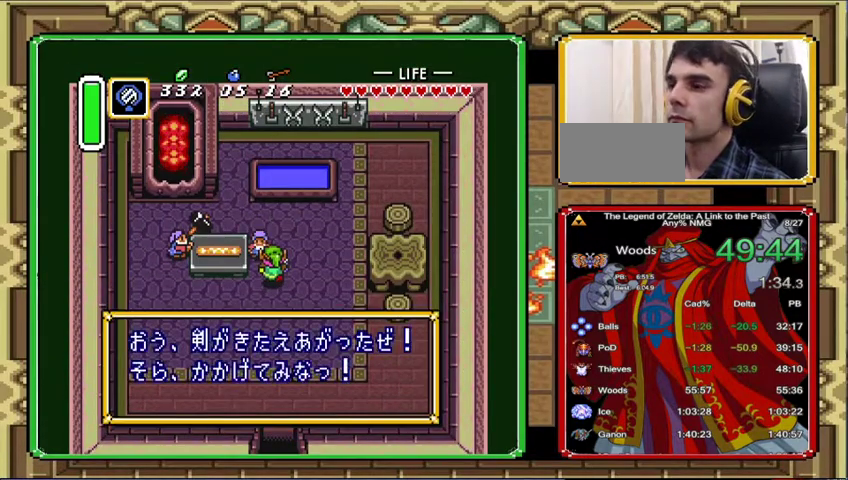
{"buttons": [], "events": []}
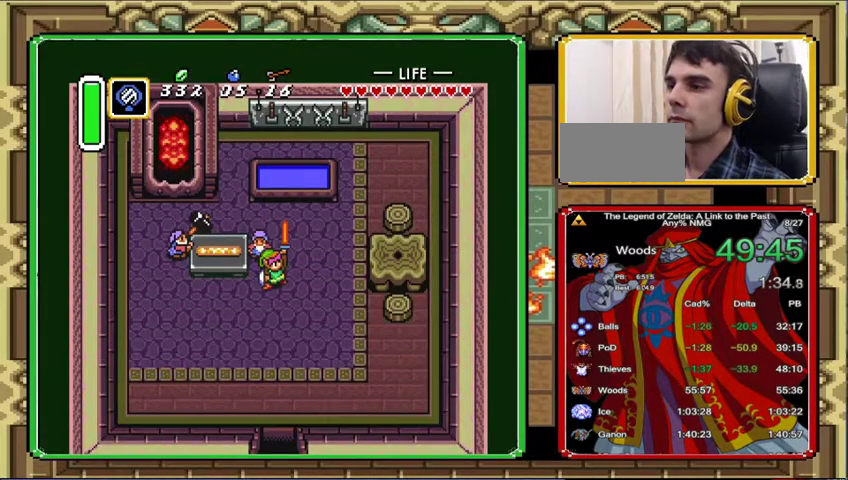
{"buttons": [], "events": []}
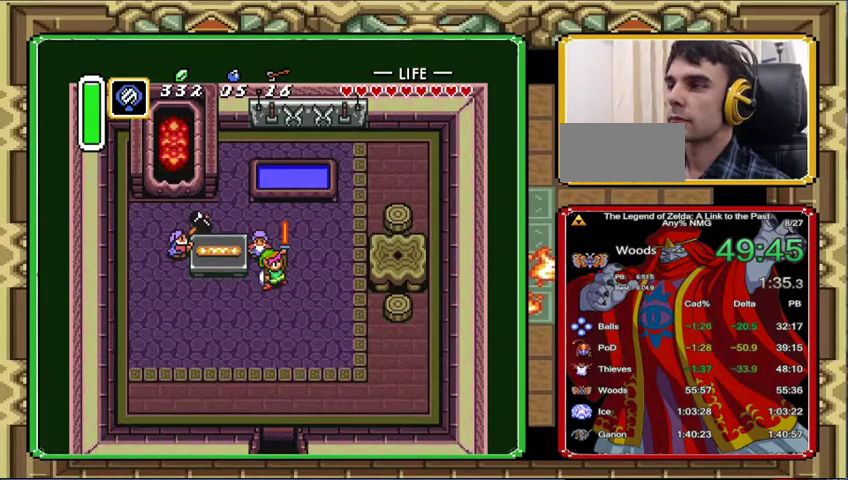
{"buttons": ["DPAD_DOWN"], "events": [[233, "DPAD_DOWN", "down"]]}
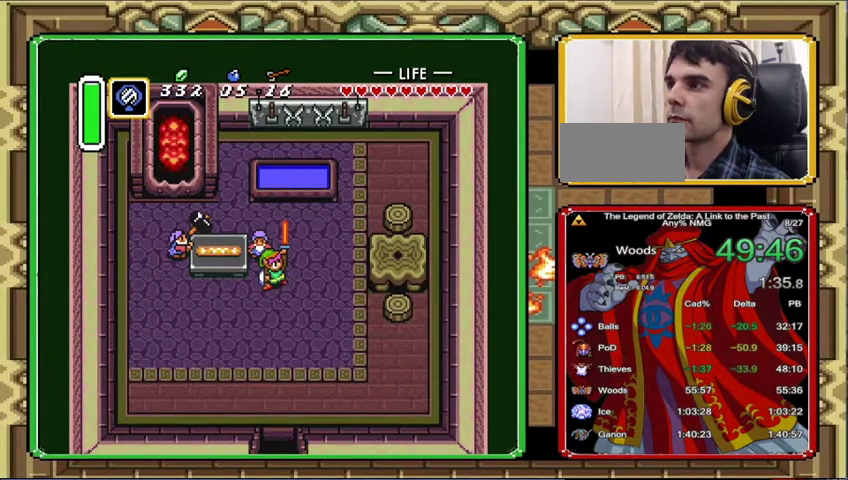
{"buttons": [], "events": [[300, "DPAD_DOWN", "up"]]}
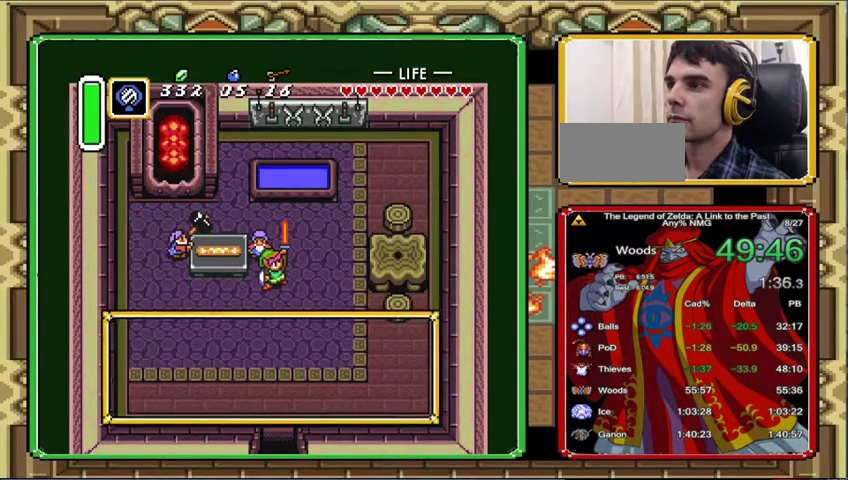
{"buttons": [], "events": []}
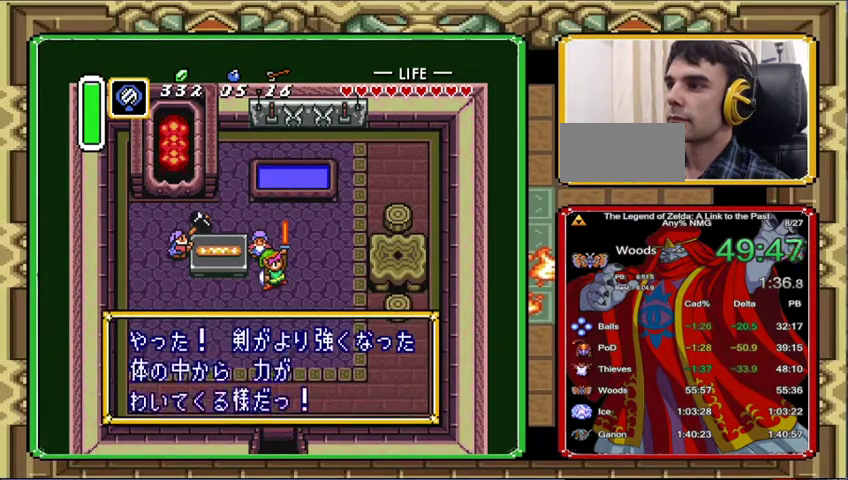
{"buttons": ["DPAD_DOWN"], "events": [[333, "DPAD_DOWN", "down"]]}
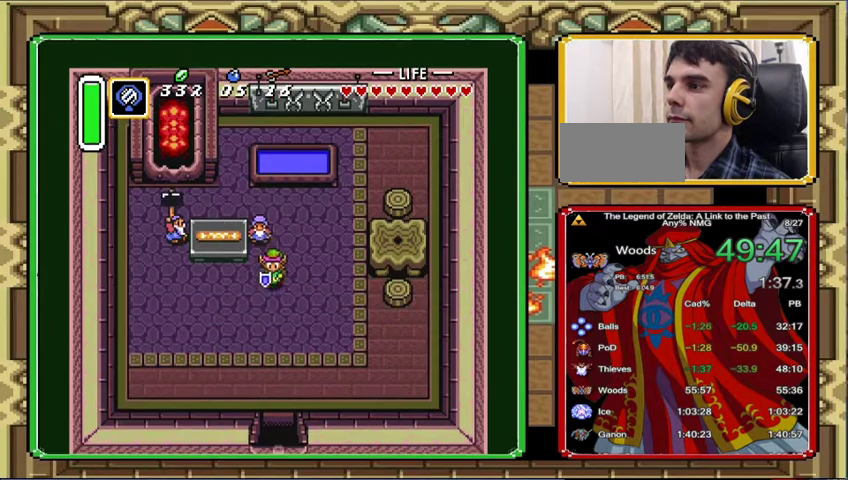
{"buttons": [], "events": [[400, "DPAD_DOWN", "up"]]}
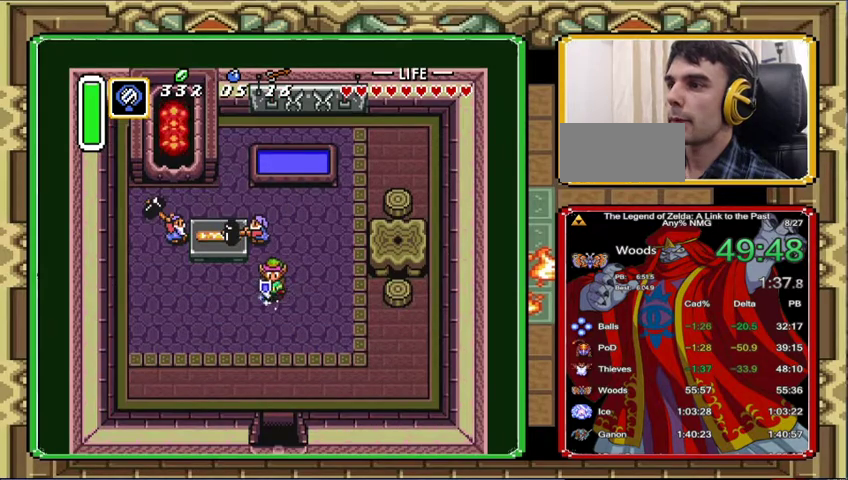
{"buttons": [], "events": []}
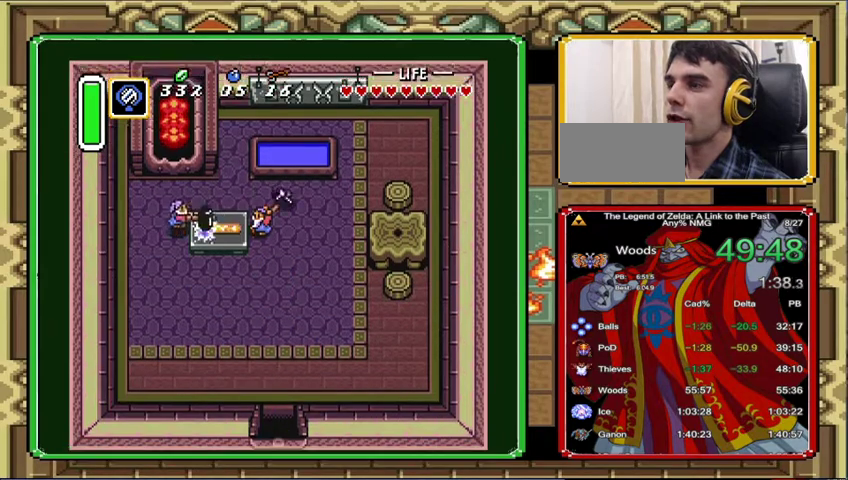
{"buttons": [], "events": []}
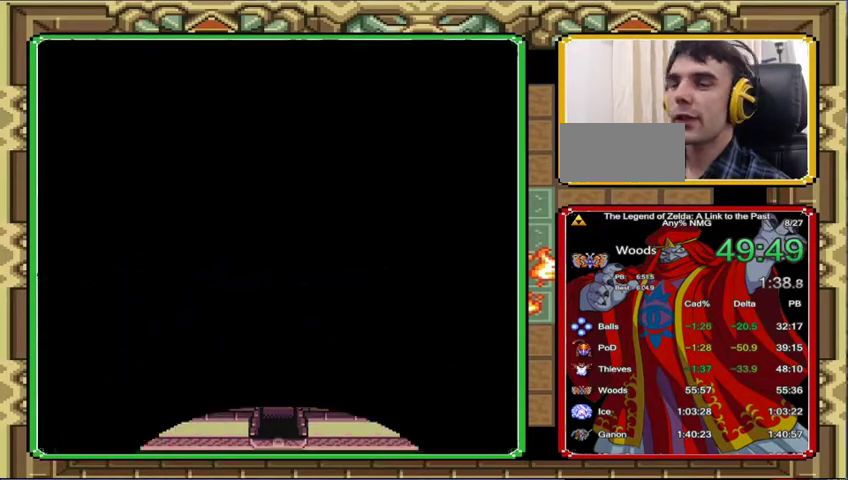
{"buttons": [], "events": [[233, "DPAD_DOWN", "down"], [400, "DPAD_DOWN", "up"]]}
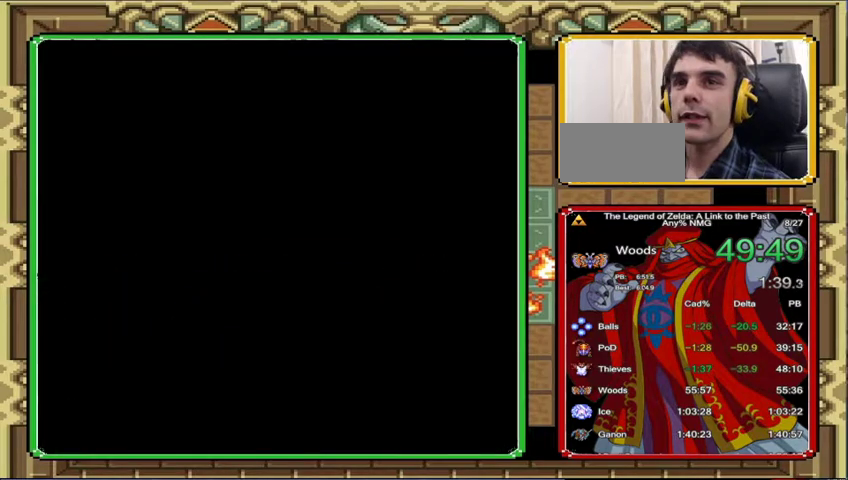
{"buttons": ["DPAD_DOWN"], "events": [[67, "DPAD_DOWN", "down"]]}
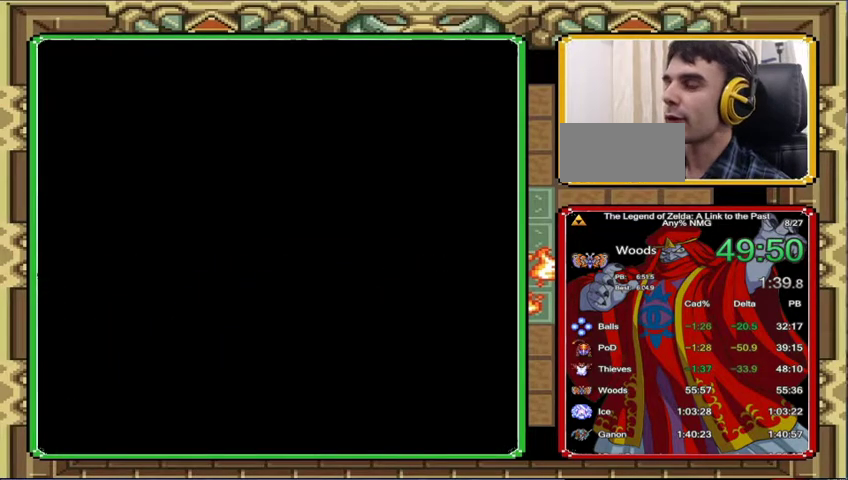
{"buttons": ["DPAD_DOWN"], "events": []}
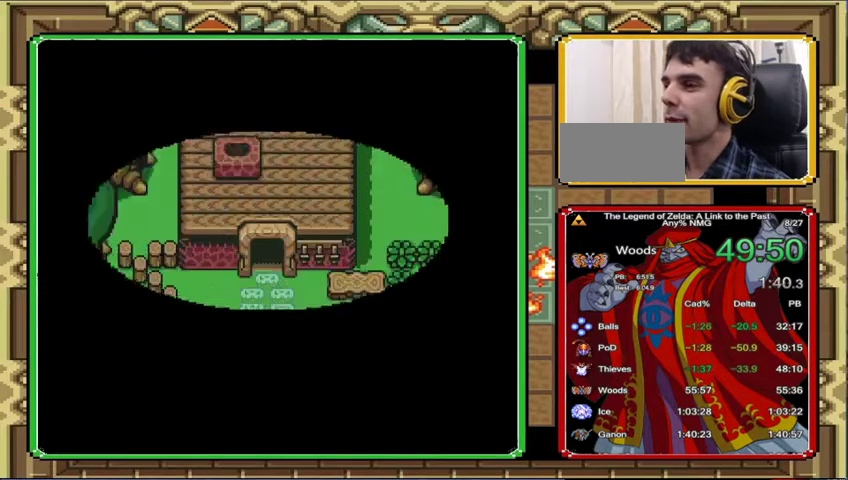
{"buttons": ["DPAD_DOWN"], "events": []}
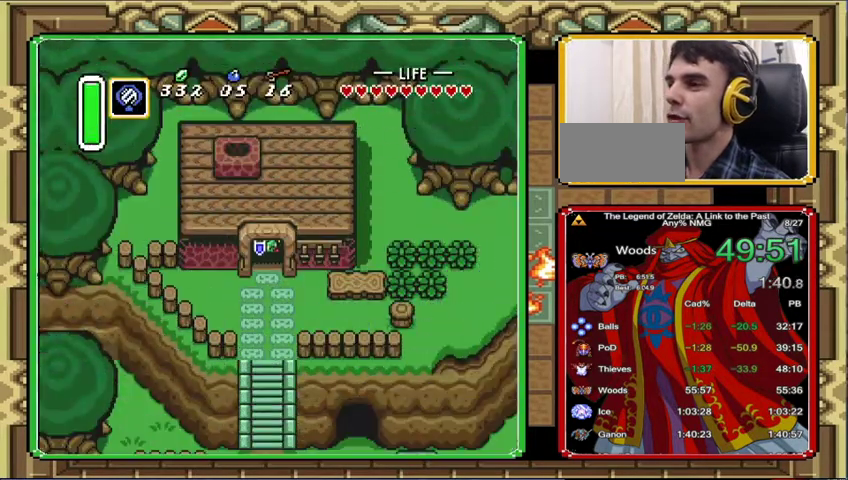
{"buttons": ["DPAD_DOWN"], "events": []}
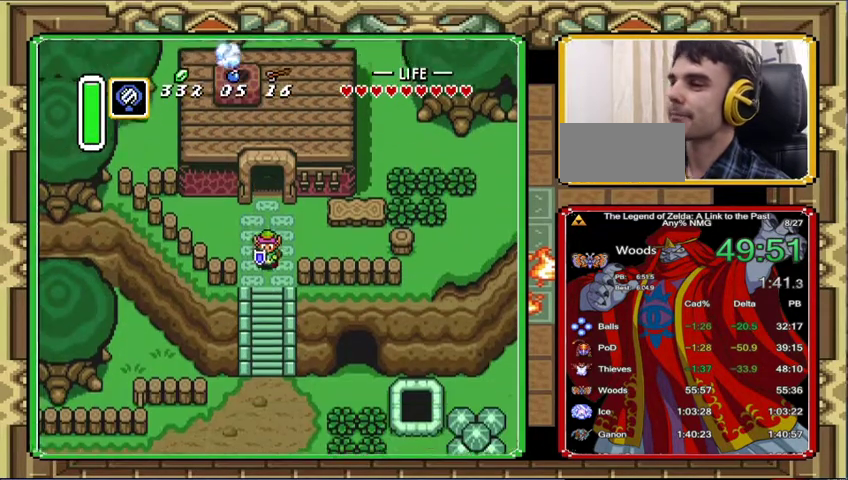
{"buttons": ["DPAD_DOWN"], "events": []}
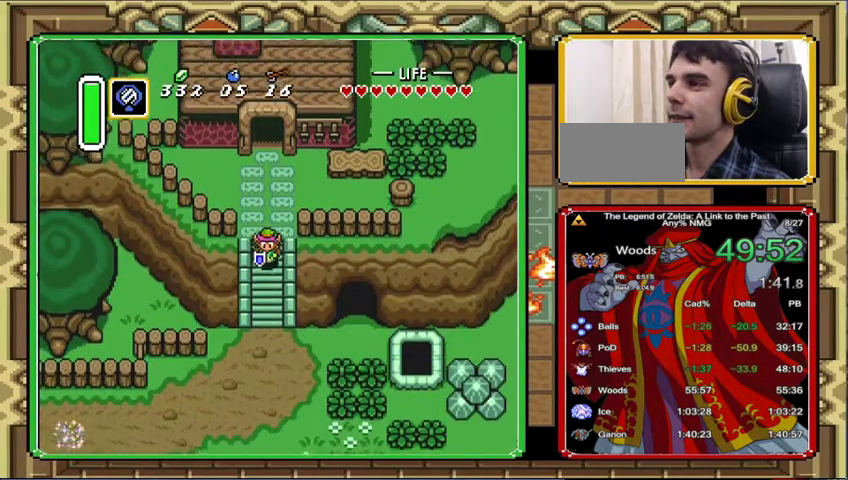
{"buttons": ["DPAD_DOWN"], "events": []}
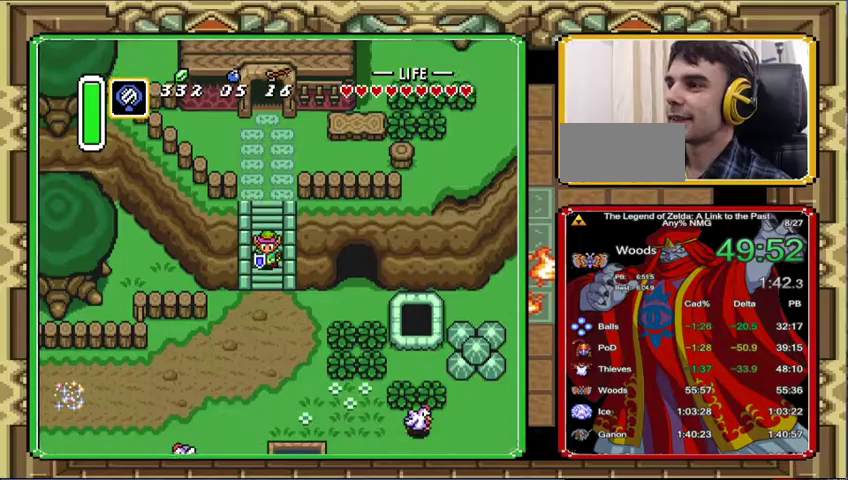
{"buttons": ["DPAD_DOWN", "DPAD_LEFT"], "events": [[300, "DPAD_LEFT", "down"]]}
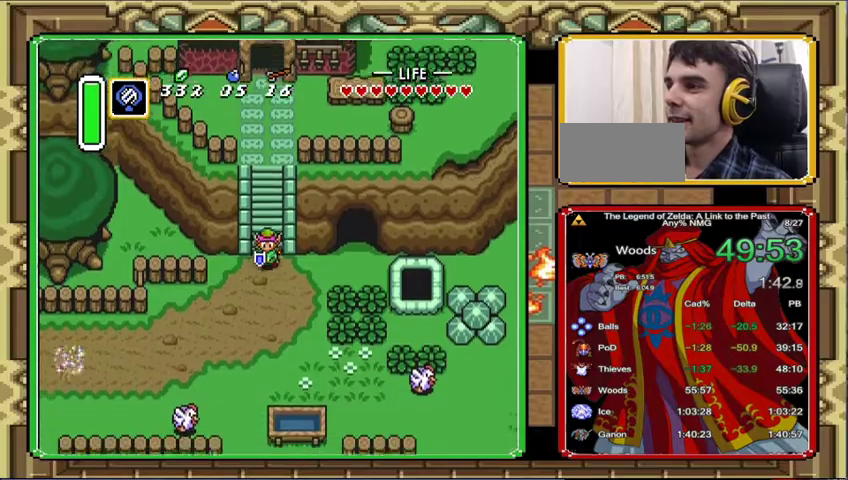
{"buttons": ["DPAD_DOWN", "DPAD_LEFT"], "events": []}
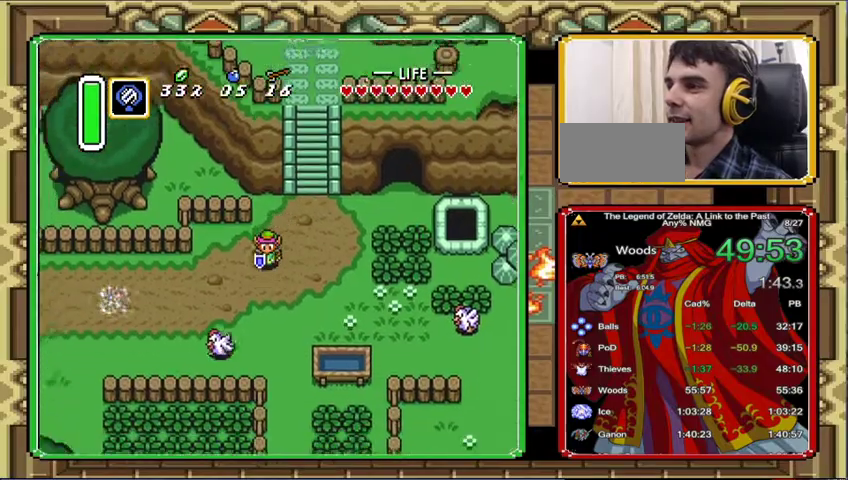
{"buttons": ["DPAD_LEFT"], "events": [[433, "DPAD_DOWN", "up"]]}
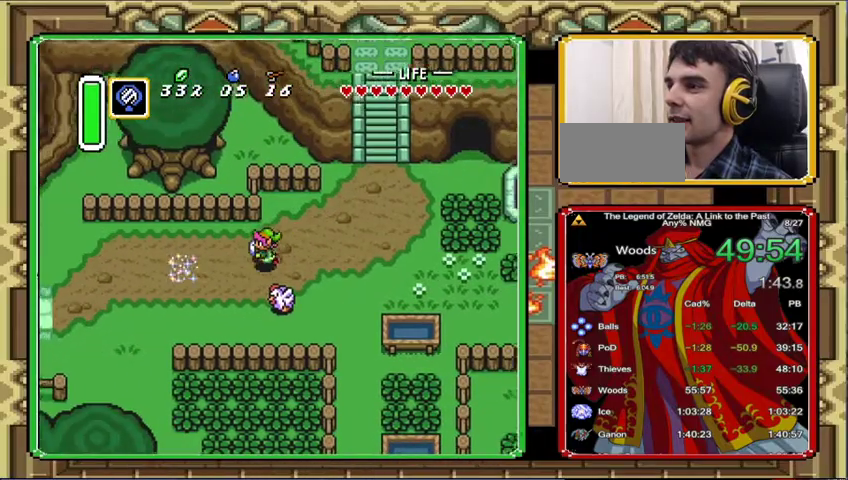
{"buttons": ["DPAD_LEFT"], "events": [[333, "DPAD_DOWN", "down"], [400, "DPAD_DOWN", "up"]]}
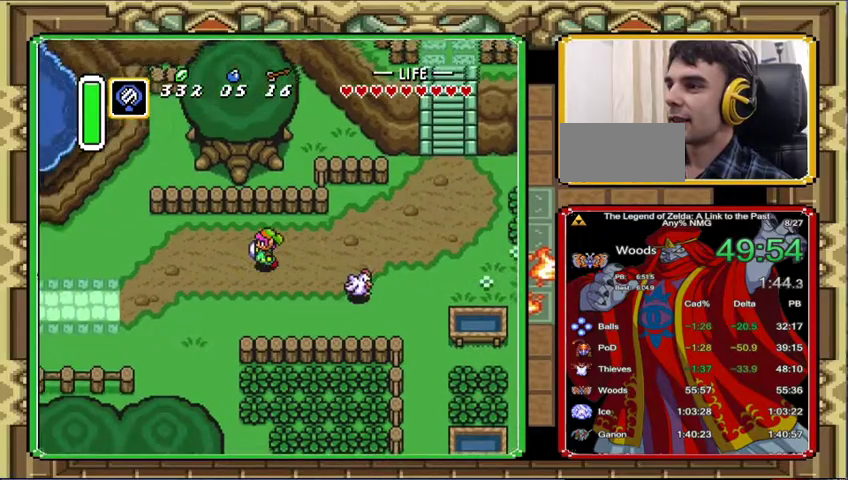
{"buttons": [], "events": [[300, "DPAD_LEFT", "up"]]}